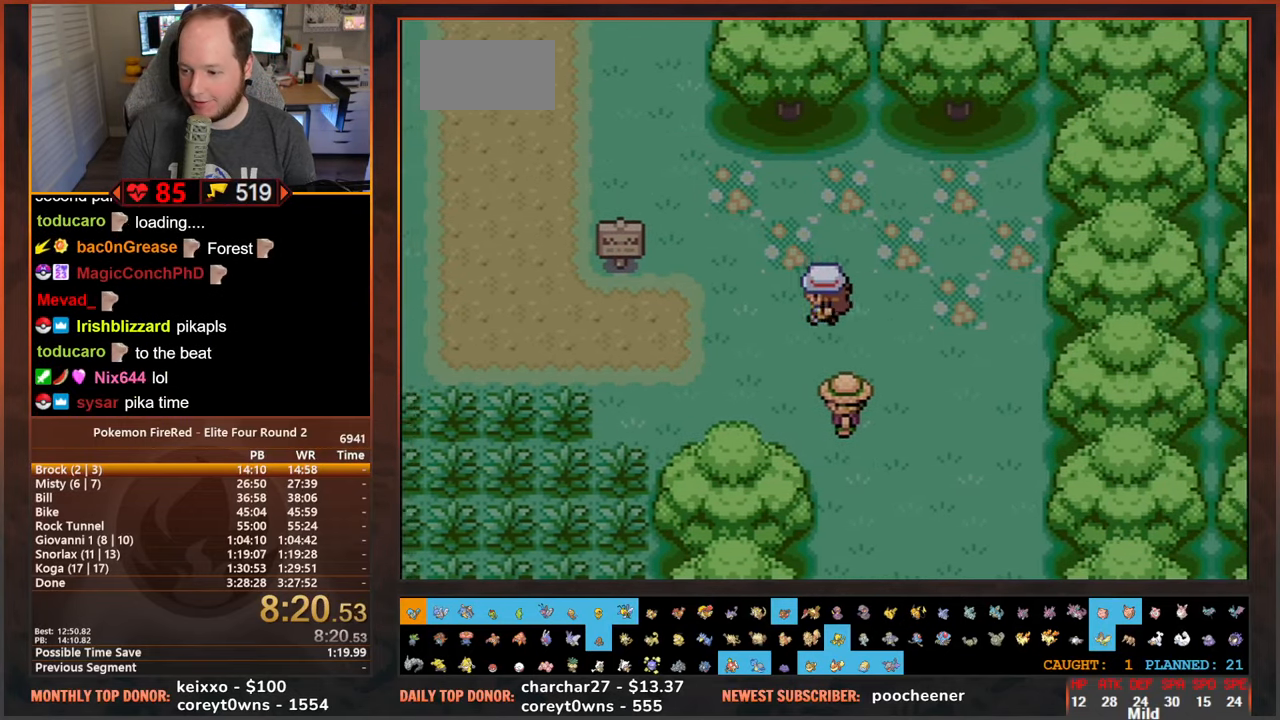
Gameplay with a controller (Nintendo layout); each line is a JSON object with the inputs held at the frame after it. "events" lists button and stick changes between this image and that frame as [ms after this image, input, new state], when the widget could be followed in between. Not read: L3 R3 SELECT START X Y.
{"buttons": ["DPAD_LEFT"], "events": []}
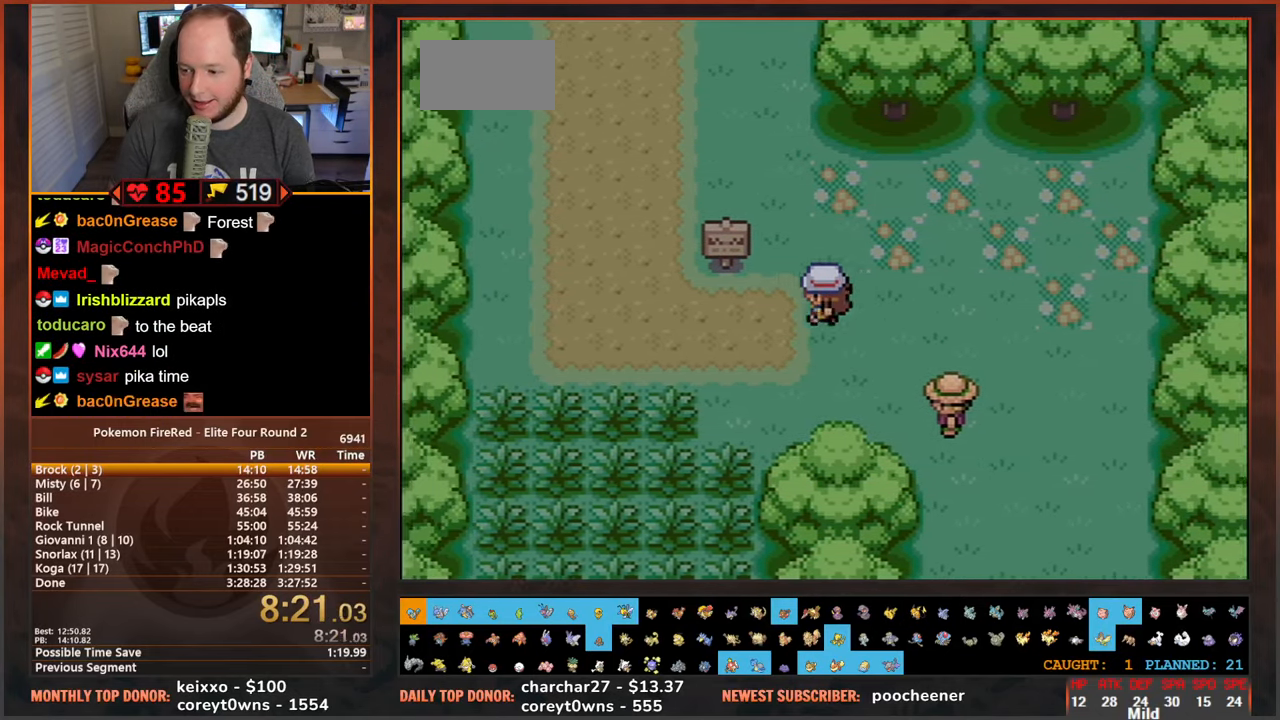
{"buttons": ["DPAD_LEFT"], "events": []}
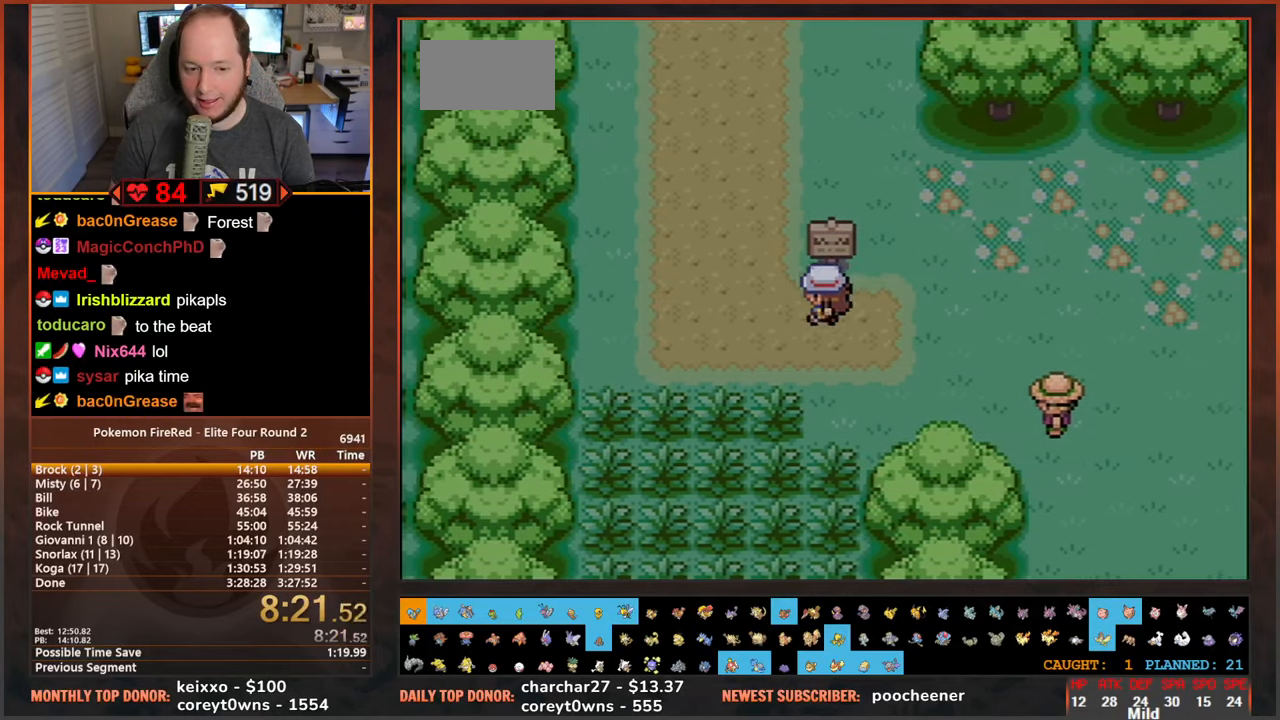
{"buttons": ["DPAD_LEFT"], "events": []}
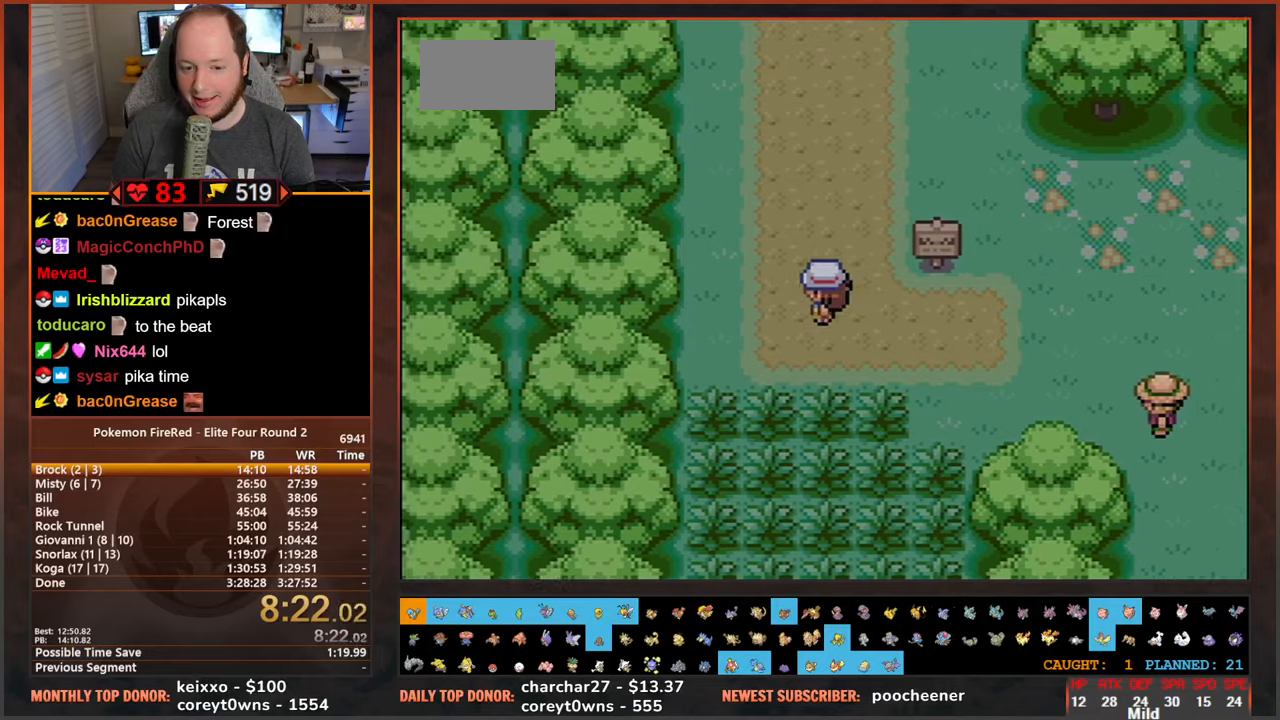
{"buttons": ["DPAD_UP"]}
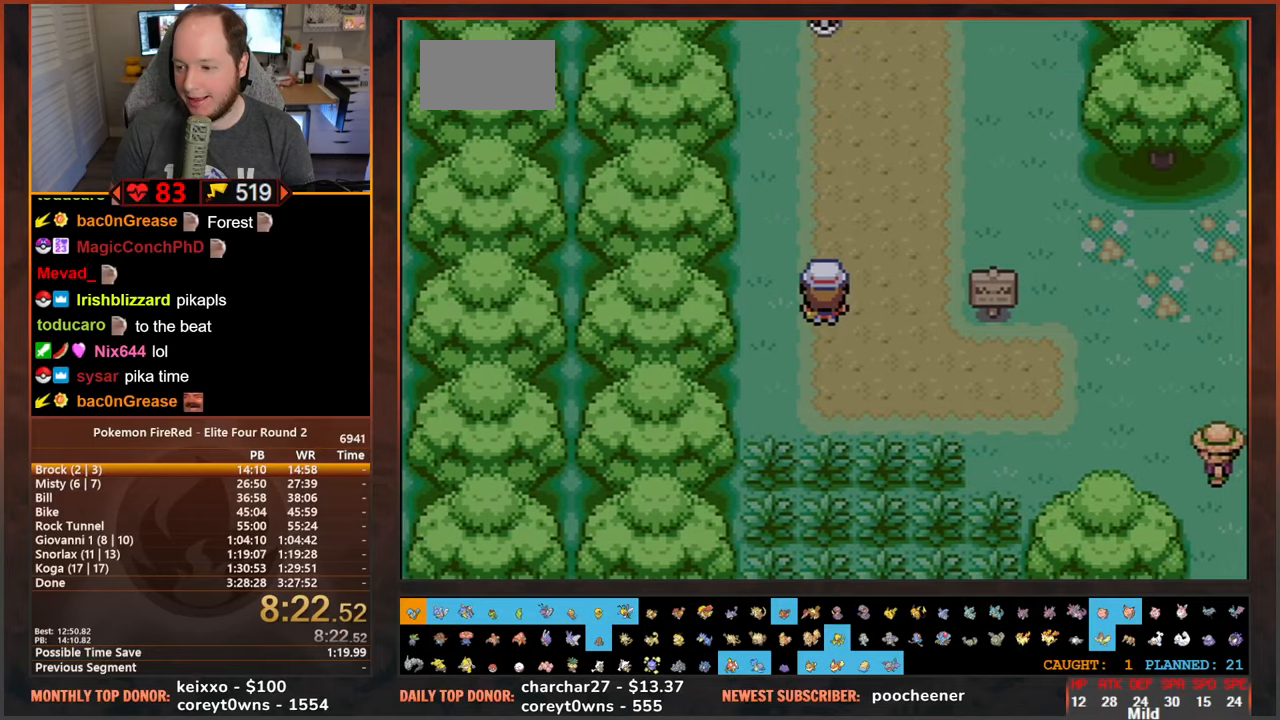
{"buttons": ["A", "DPAD_UP"]}